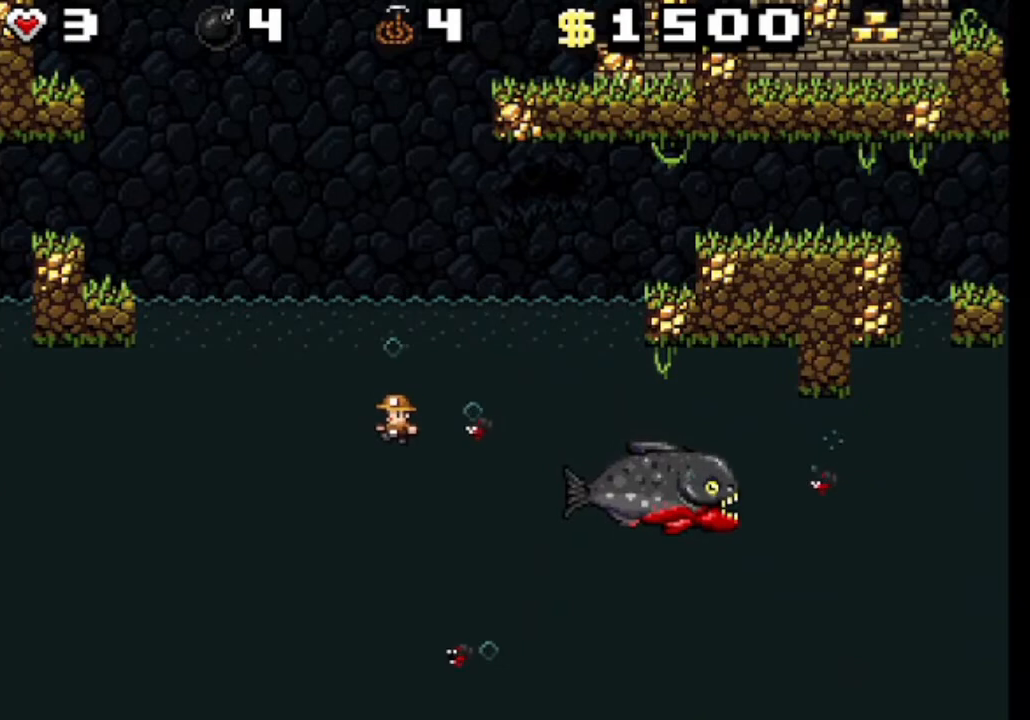
Gameplay with keyboard; each line is a JSON object with the keys held at the frame after it. "events" lists presses ("down") and releases ("up") of "a", "down", "left", "right", "s", "shift", "up", "x" and "z" between this image and that frame as [ms after this image, input, new state], when the widget could be followed in between. No other keys are recorded. Mouse input is not recorded.
{"keys": ["shift", "z"], "events": [[167, "x", "down"], [334, "x", "up"], [334, "z", "down"]]}
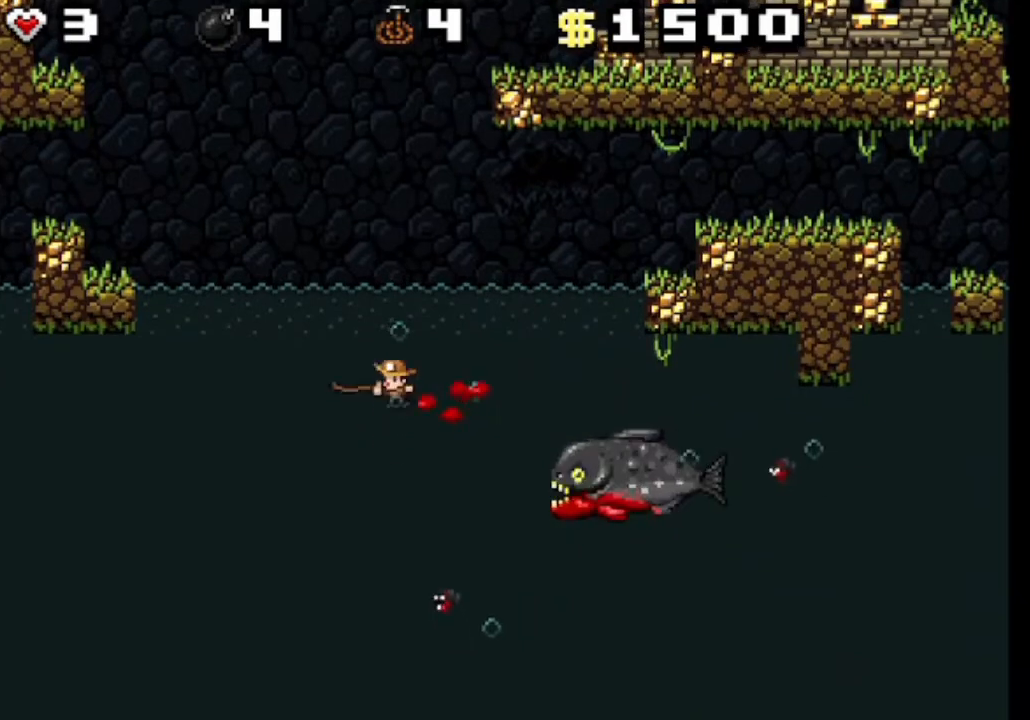
{"keys": ["right", "shift", "z"], "events": [[41, "z", "up"], [125, "right", "down"], [166, "z", "down"], [333, "z", "up"], [417, "z", "down"]]}
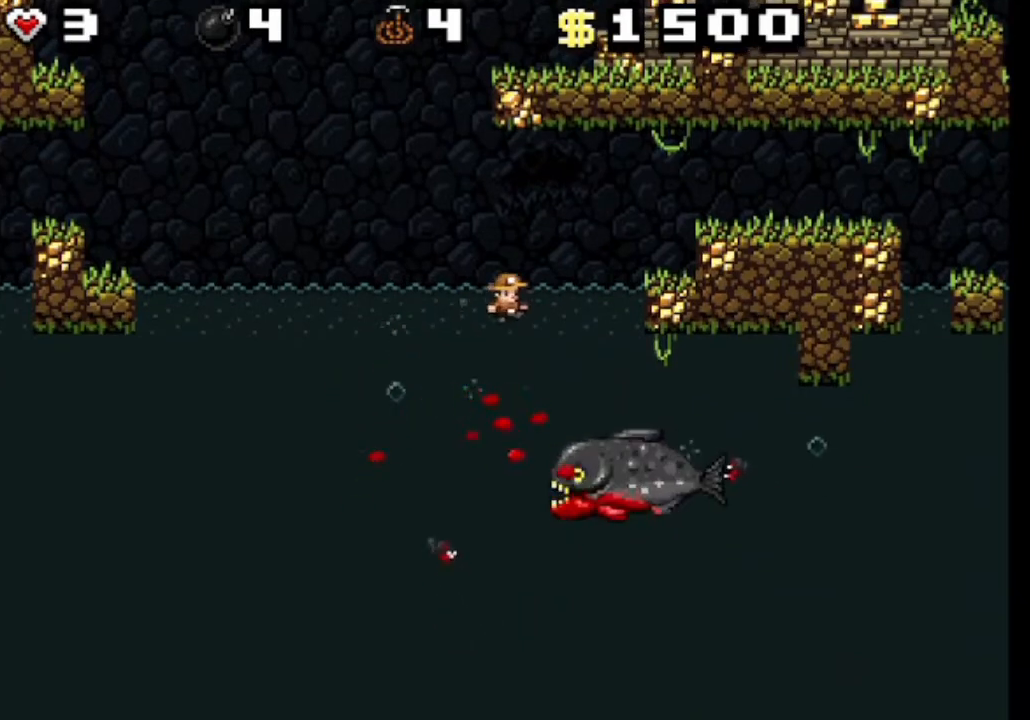
{"keys": ["shift"], "events": [[83, "z", "up"], [167, "z", "down"], [334, "z", "up"], [417, "right", "up"]]}
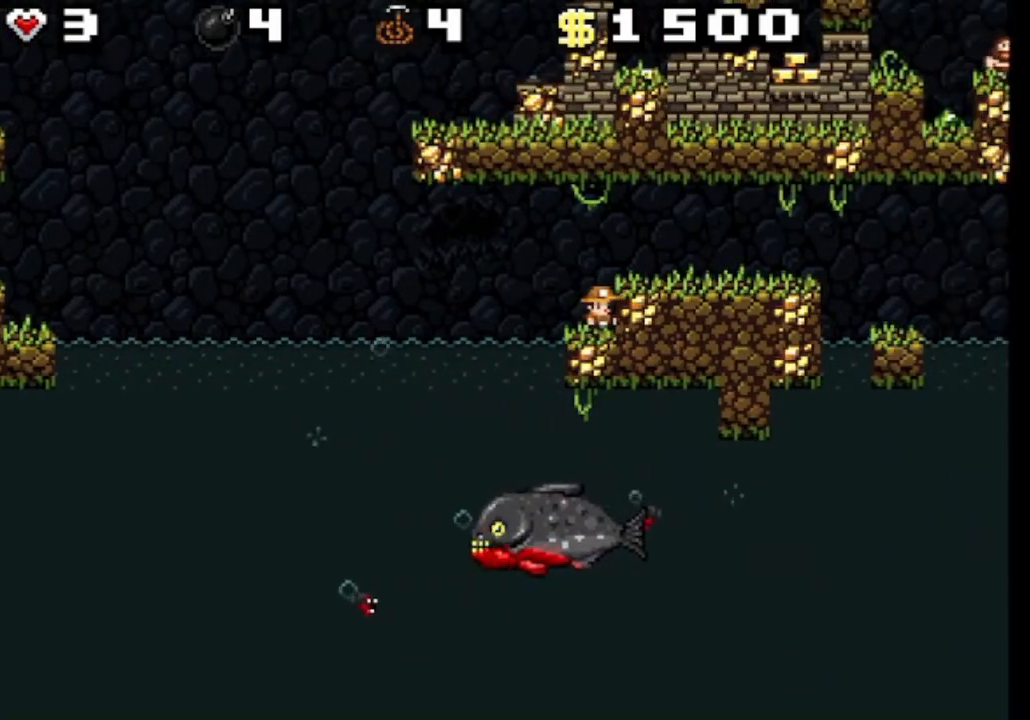
{"keys": ["shift"], "events": []}
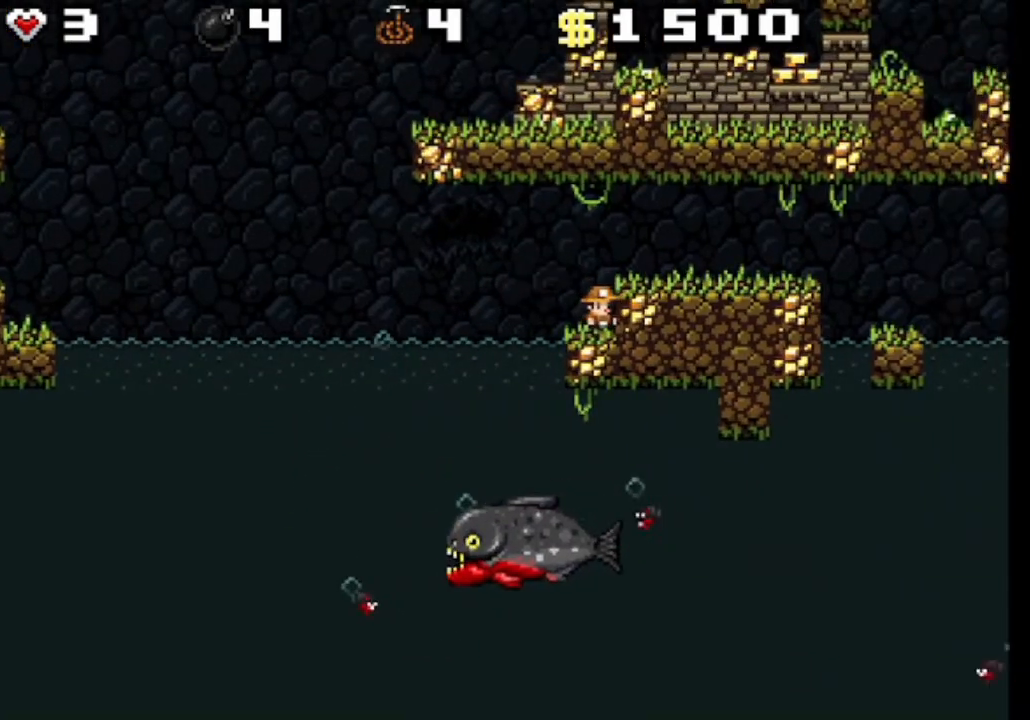
{"keys": ["shift"], "events": []}
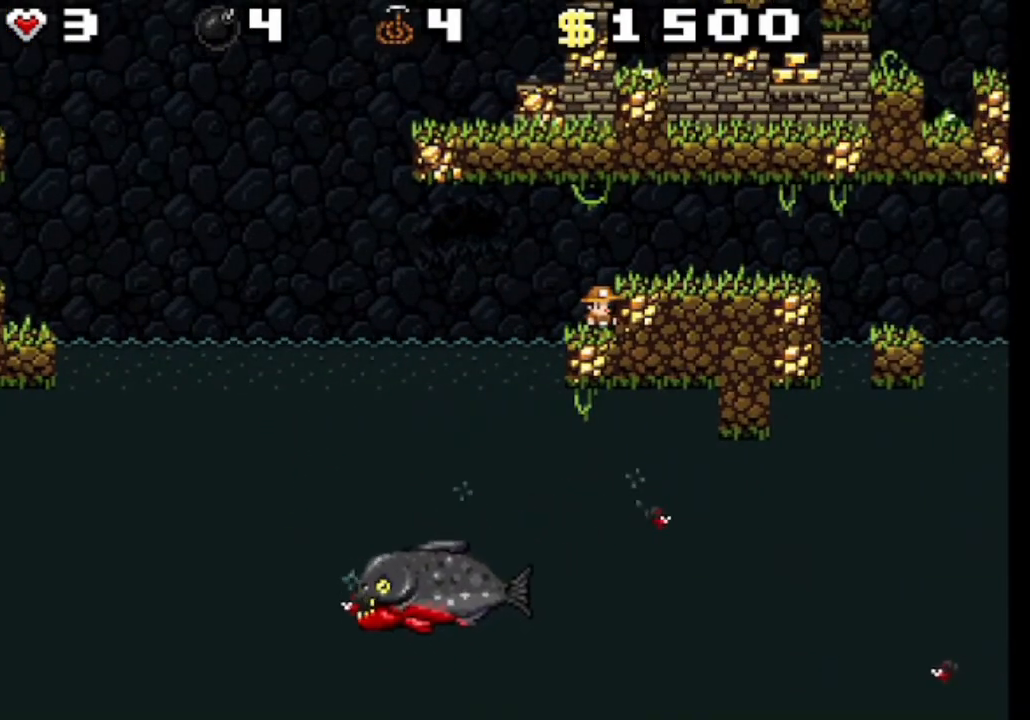
{"keys": ["left", "shift", "z"], "events": [[417, "left", "down"], [500, "z", "down"]]}
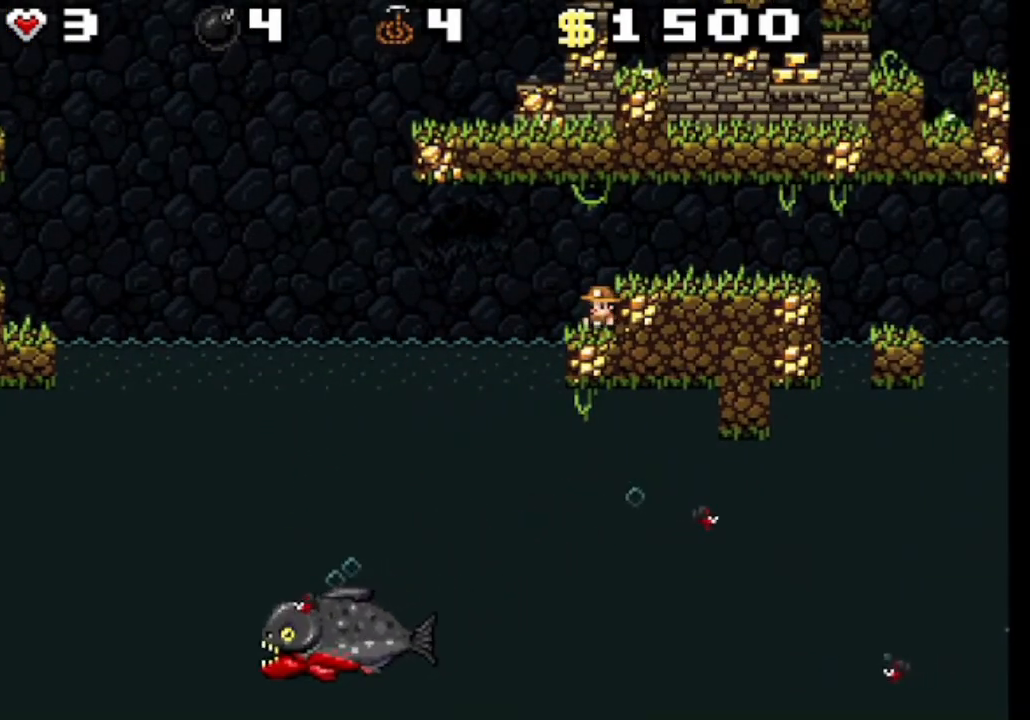
{"keys": ["shift"], "events": [[167, "z", "up"], [375, "left", "up"]]}
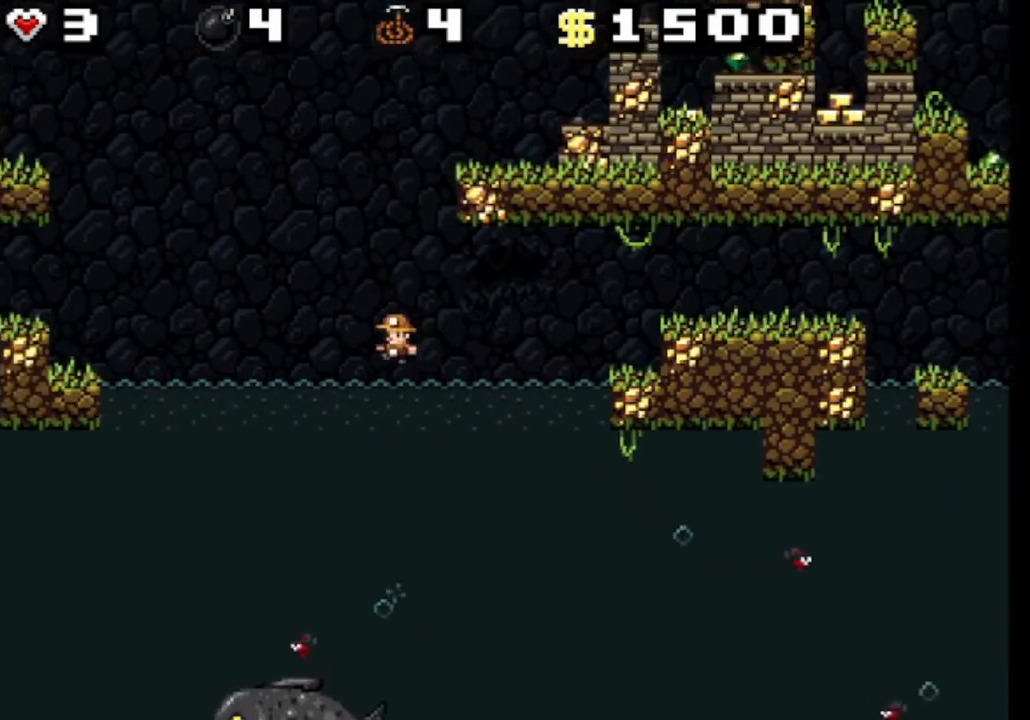
{"keys": ["shift"], "events": []}
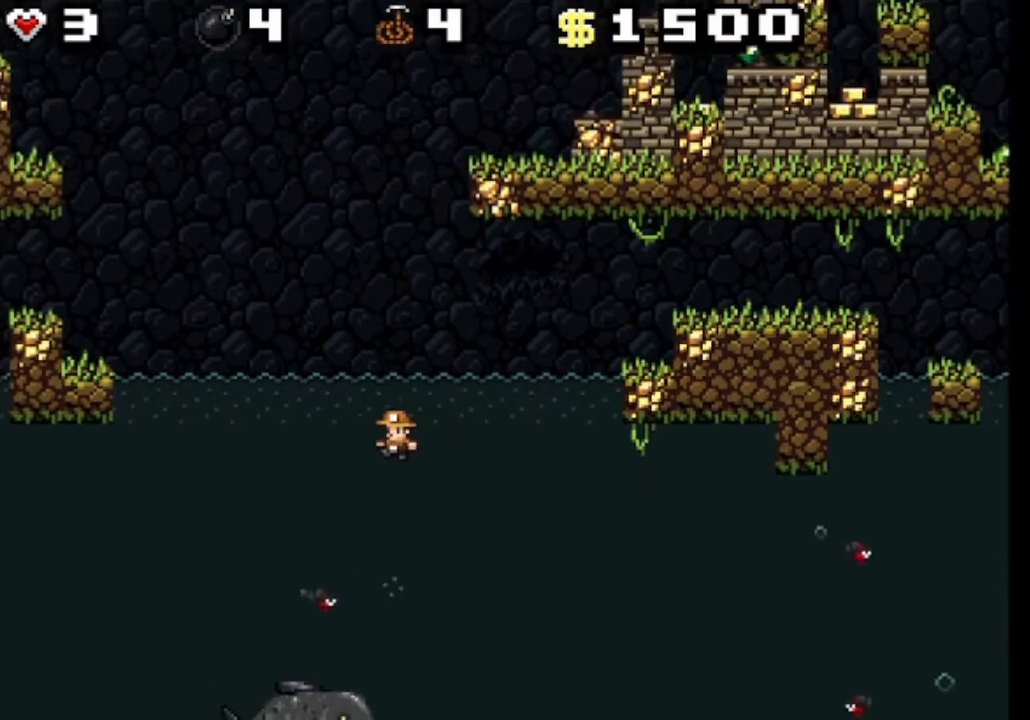
{"keys": ["shift"], "events": [[209, "right", "down"], [375, "right", "up"]]}
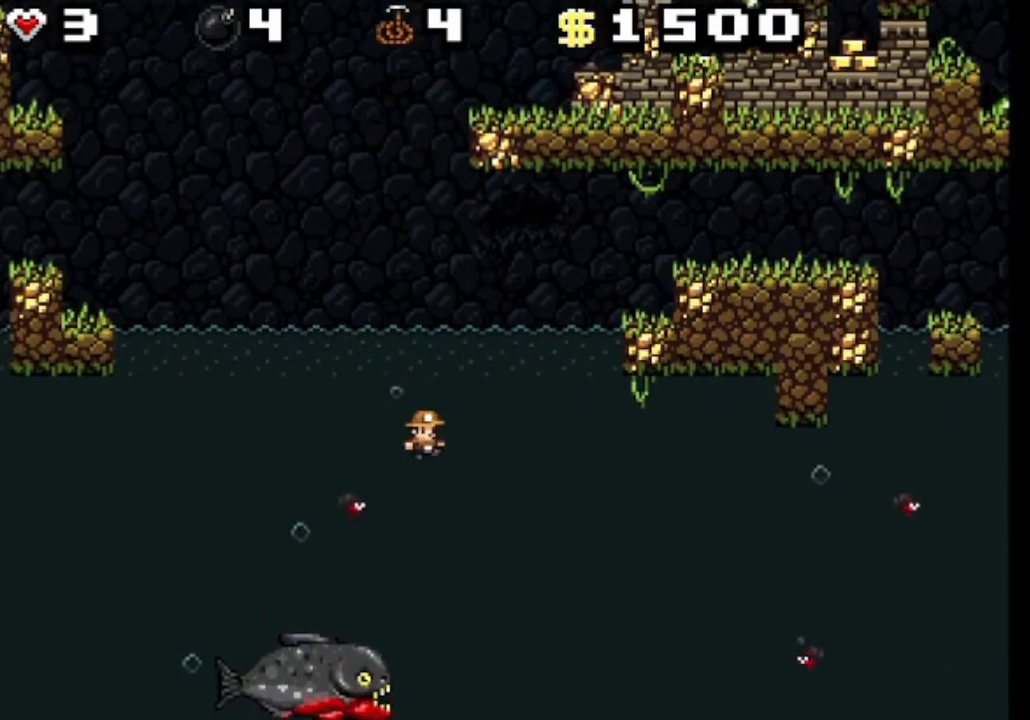
{"keys": ["shift"], "events": [[333, "x", "down"], [500, "x", "up"]]}
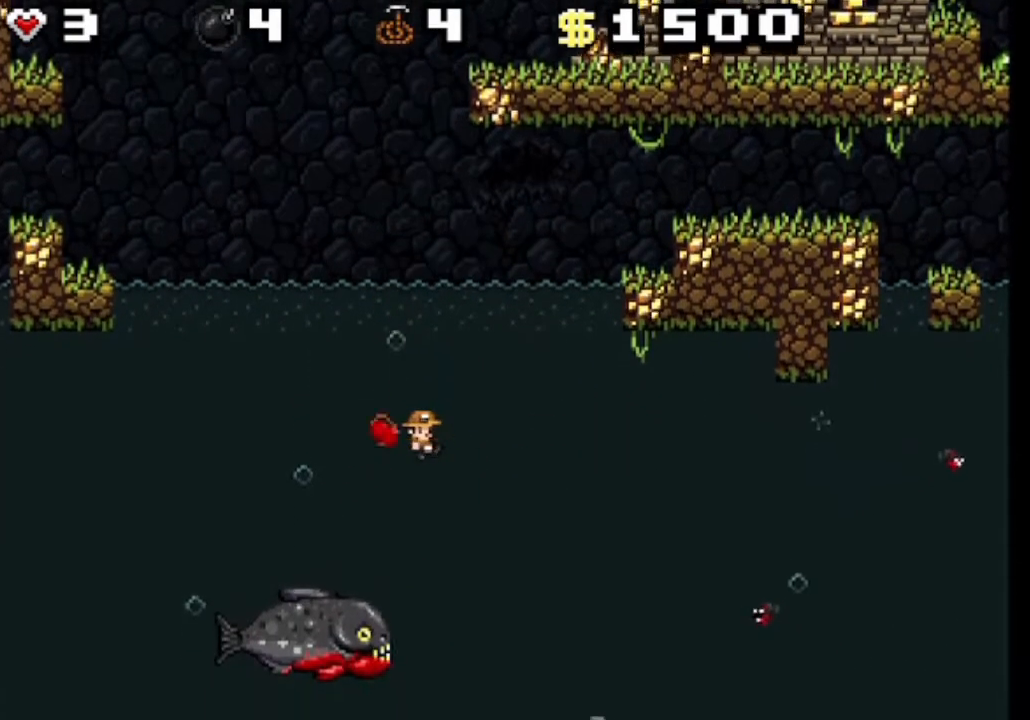
{"keys": ["left", "shift", "z"], "events": [[375, "left", "down"], [459, "z", "down"]]}
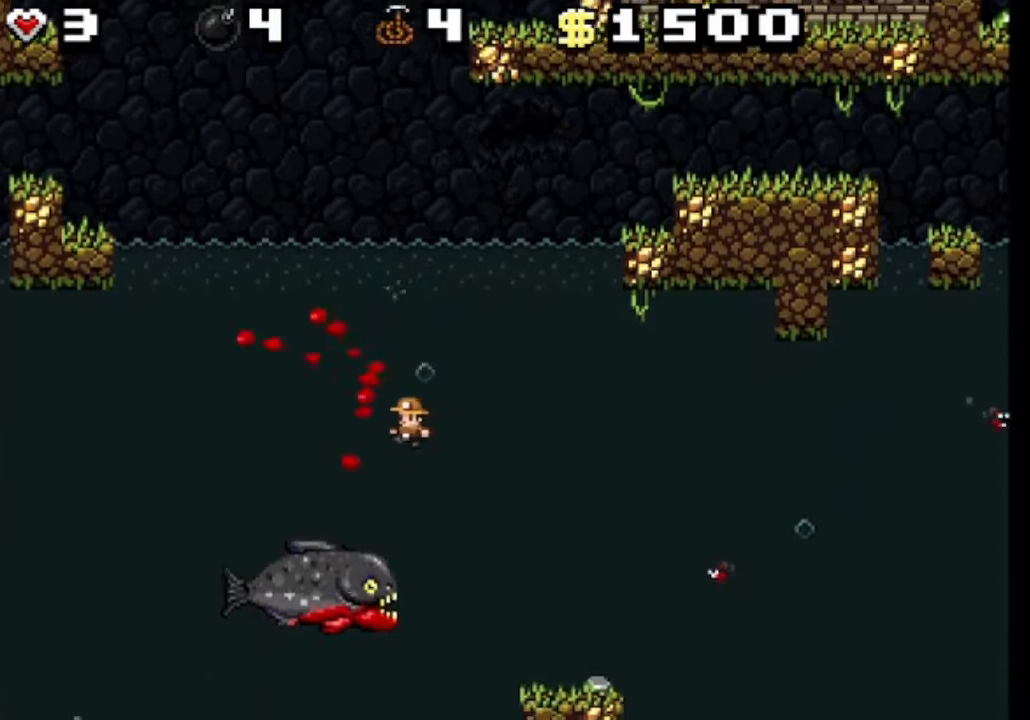
{"keys": ["left", "shift", "z"], "events": [[125, "left", "up"], [125, "z", "up"], [417, "z", "down"], [458, "left", "down"]]}
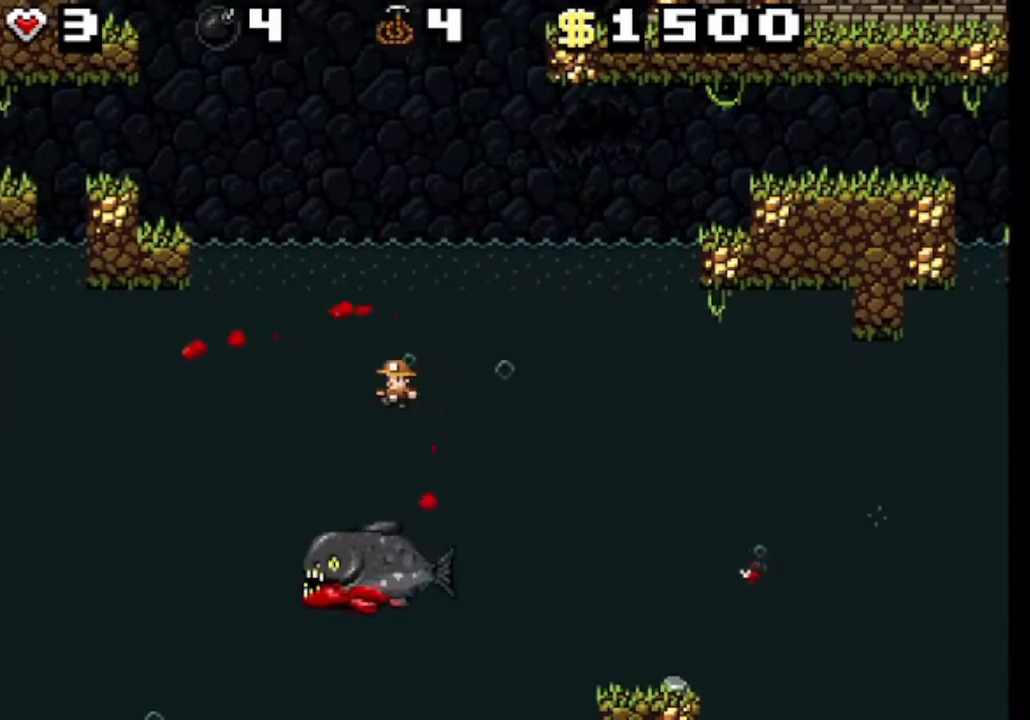
{"keys": ["shift"], "events": [[167, "left", "up"], [167, "z", "up"]]}
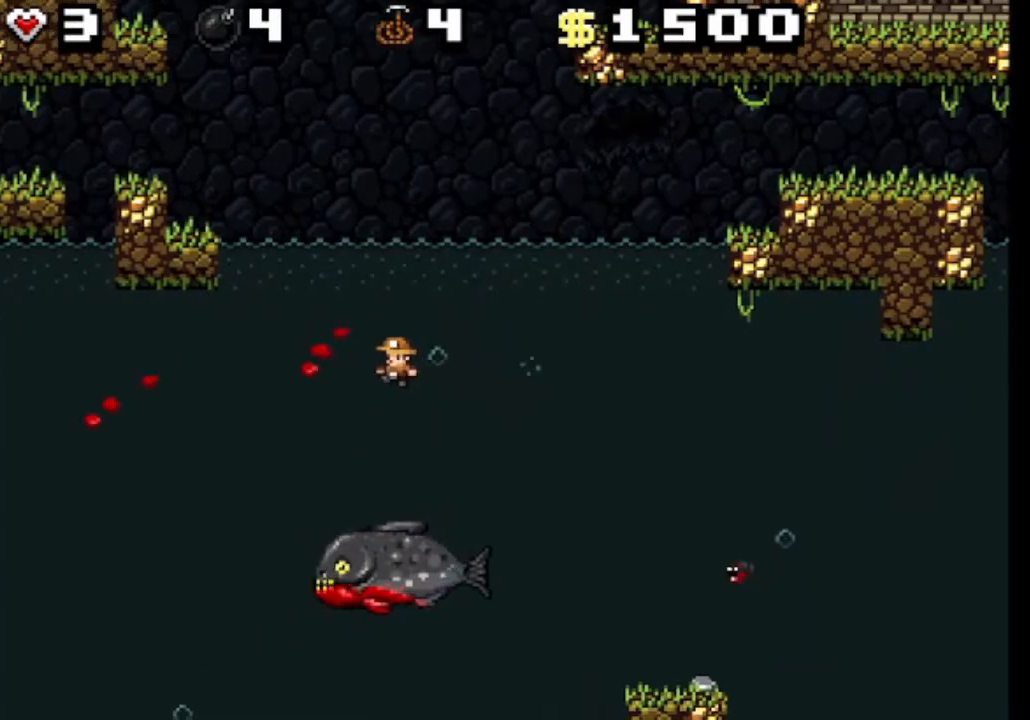
{"keys": ["shift"], "events": [[41, "left", "down"], [166, "z", "down"], [292, "z", "up"], [333, "left", "up"]]}
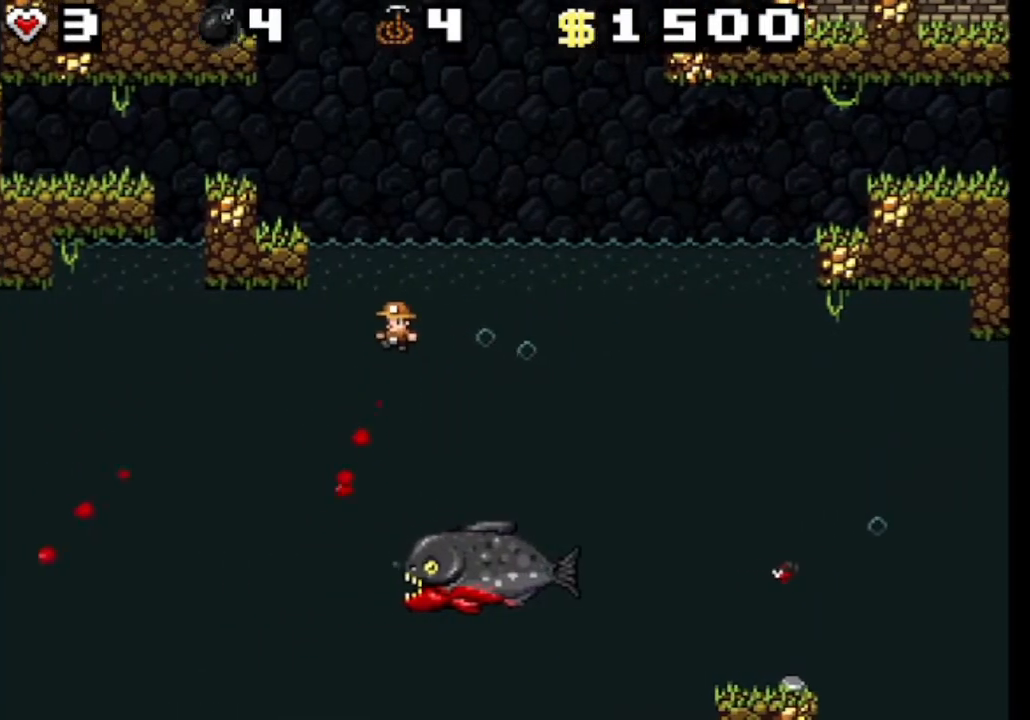
{"keys": ["shift"], "events": []}
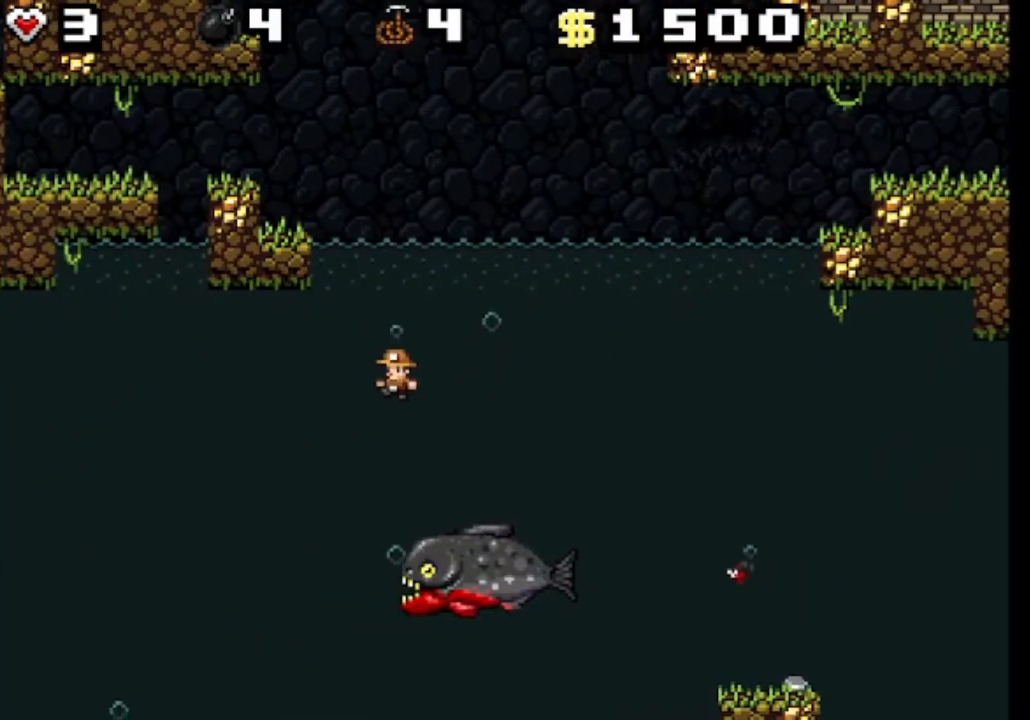
{"keys": ["shift", "z"], "events": [[166, "right", "down"], [417, "z", "down"], [500, "right", "up"]]}
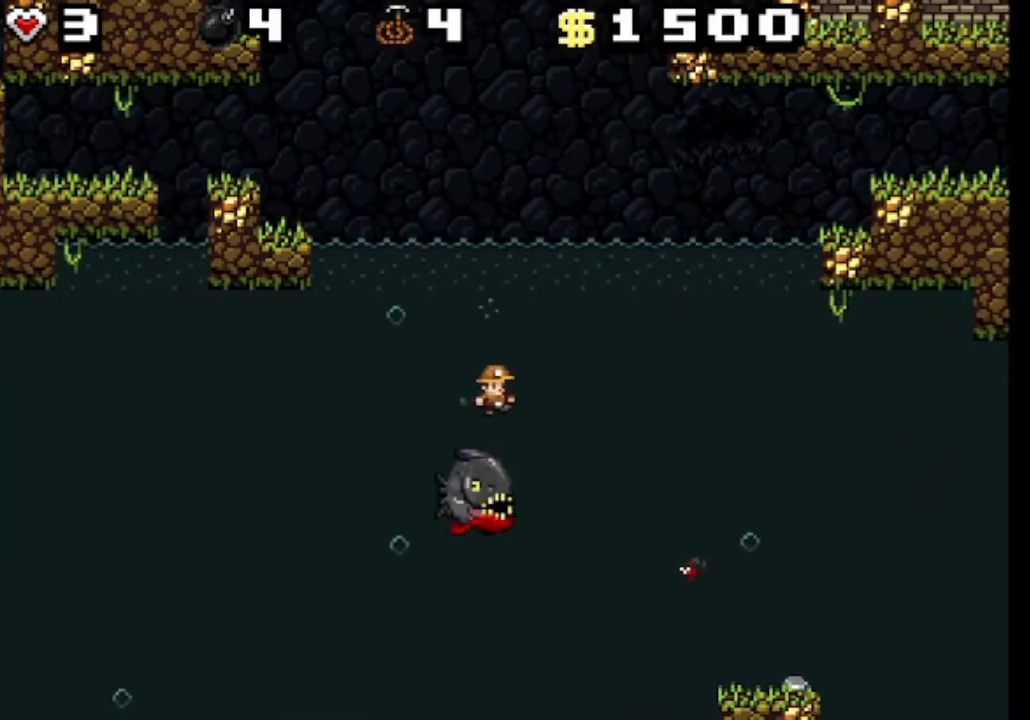
{"keys": ["left", "shift", "z"], "events": [[167, "z", "up"], [459, "left", "down"], [459, "z", "down"]]}
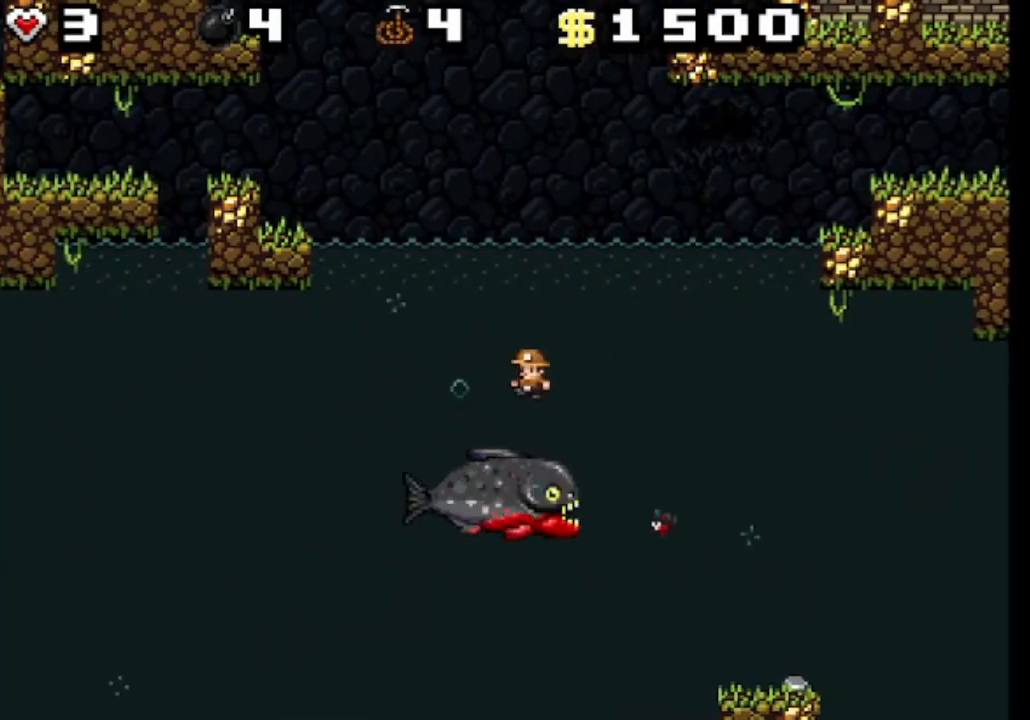
{"keys": ["shift"], "events": [[166, "z", "up"], [250, "left", "up"]]}
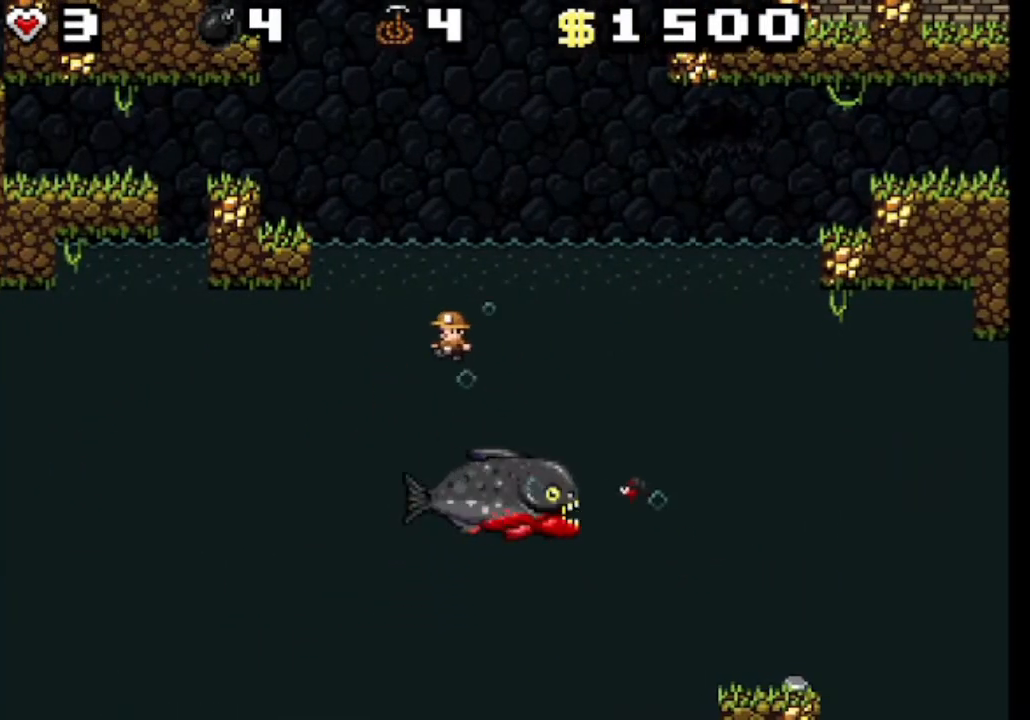
{"keys": ["shift"], "events": [[83, "z", "down"], [292, "z", "up"]]}
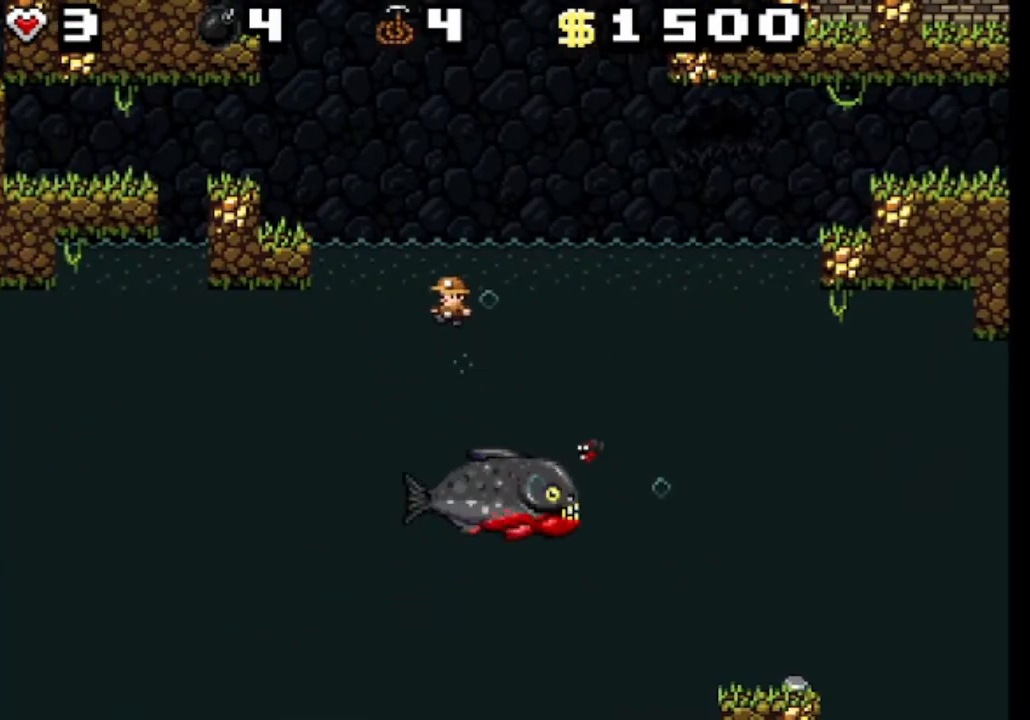
{"keys": ["shift"], "events": [[125, "right", "down"], [208, "right", "up"]]}
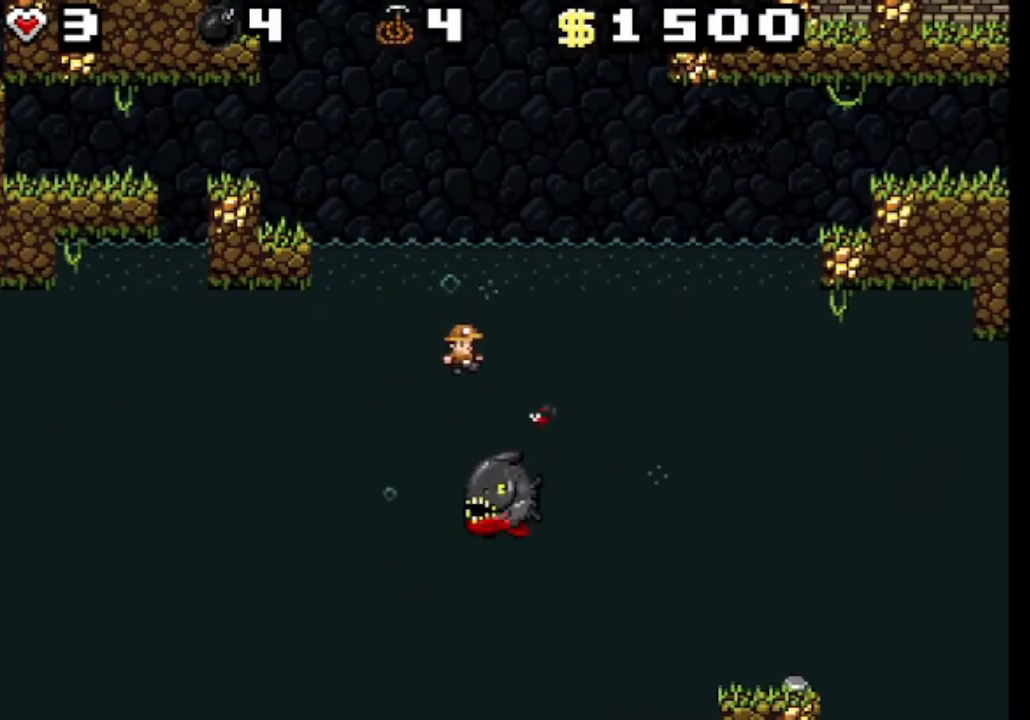
{"keys": ["shift"], "events": [[167, "x", "down"], [375, "x", "up"]]}
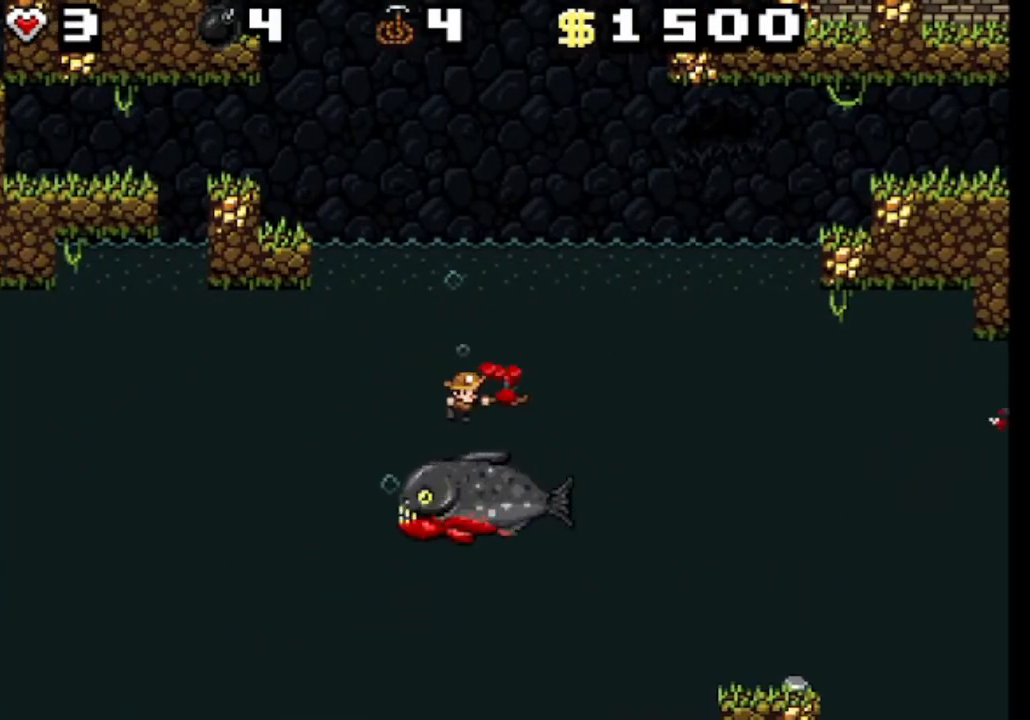
{"keys": ["shift"], "events": [[292, "z", "down"], [500, "z", "up"]]}
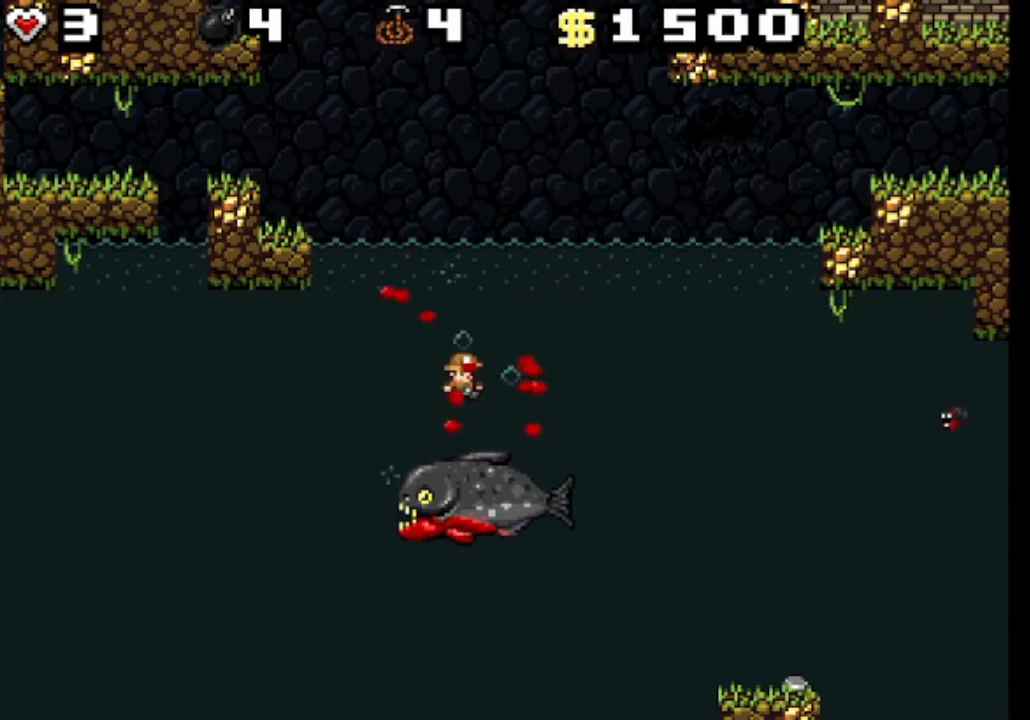
{"keys": ["shift"], "events": [[209, "z", "down"], [375, "z", "up"]]}
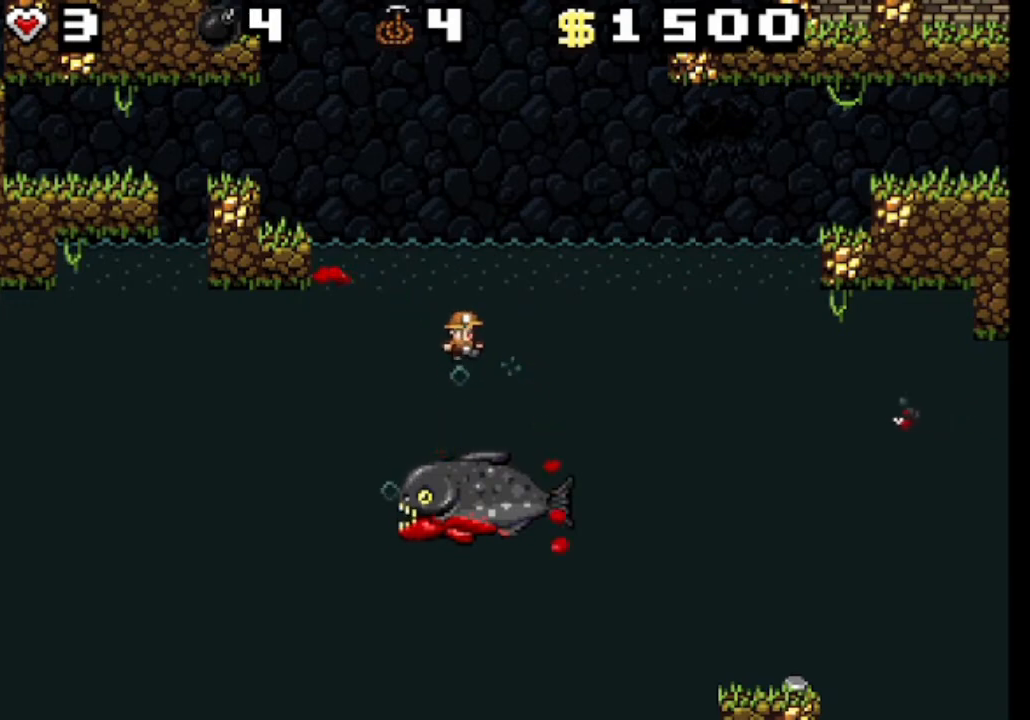
{"keys": ["shift"], "events": []}
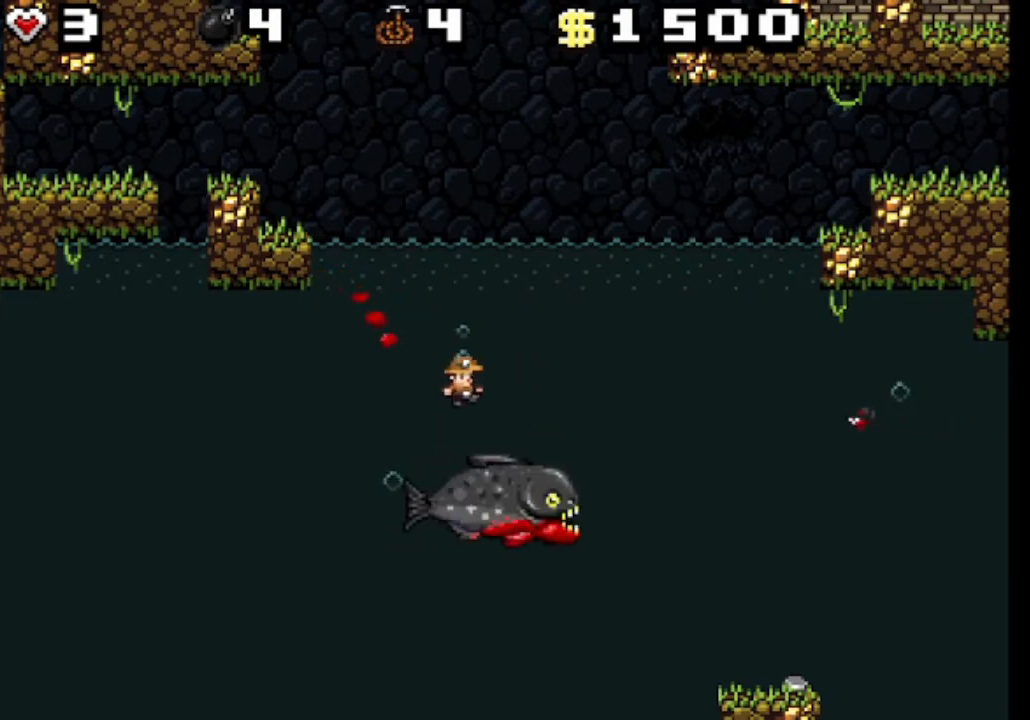
{"keys": ["shift"], "events": [[167, "z", "down"], [334, "z", "up"]]}
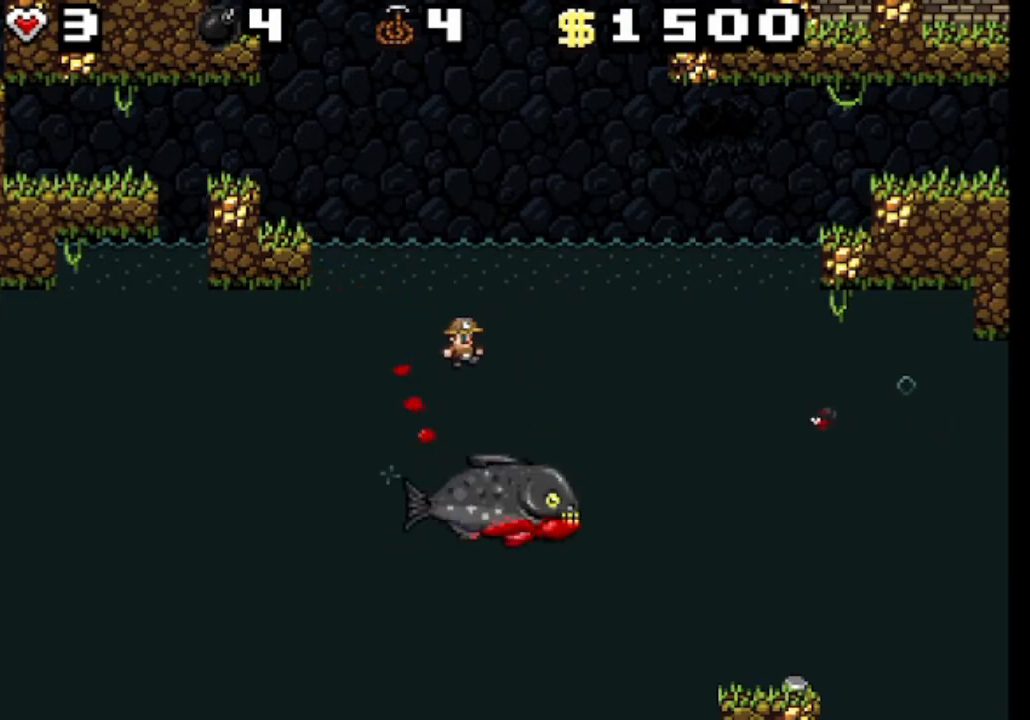
{"keys": ["shift"], "events": []}
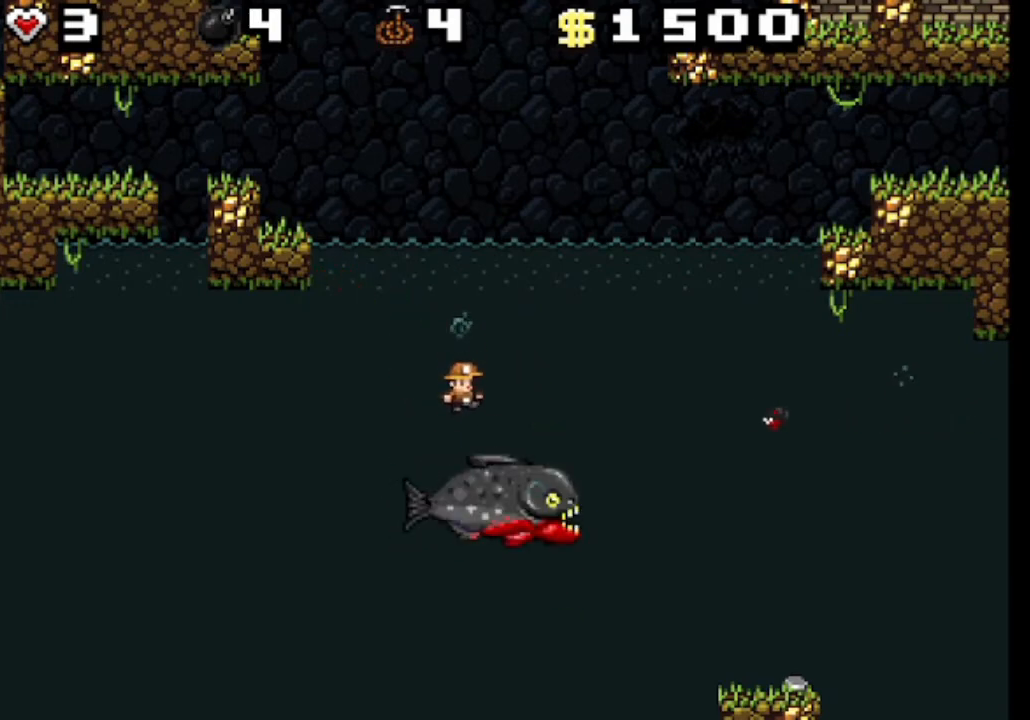
{"keys": ["shift", "z"], "events": [[167, "x", "down"], [375, "x", "up"], [501, "z", "down"]]}